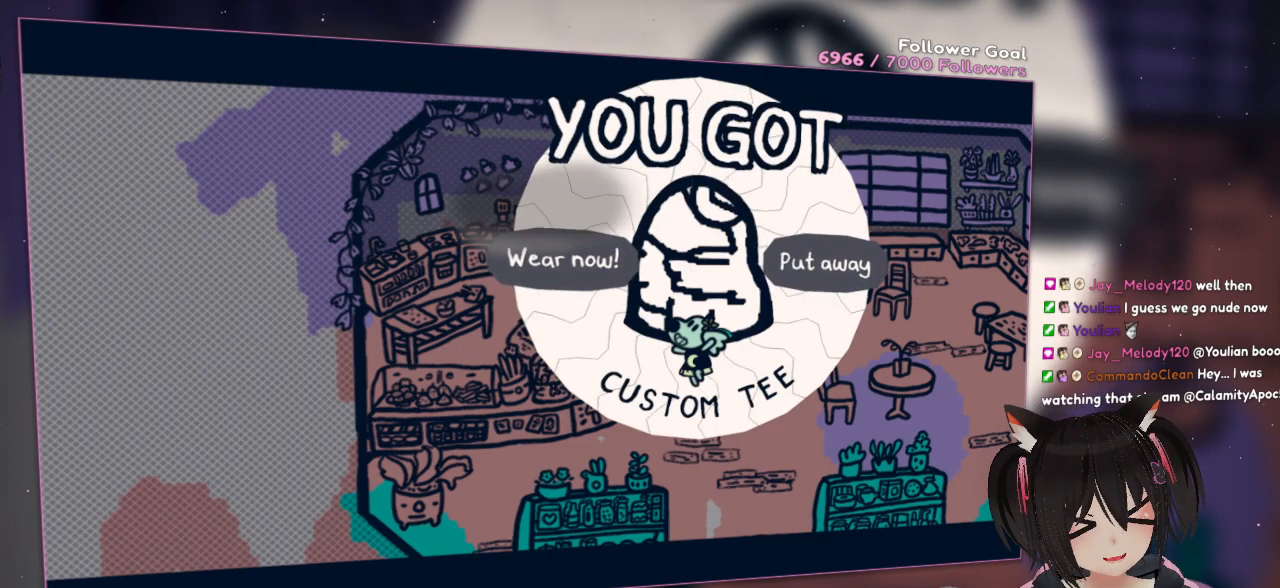
Gameplay with a controller (Nintendo layout); each line is a JSON object with the inputs held at the frame after it. "events" lists button and stick changes between this image and that frame as [ms after this image, input, new state], when the widget could be followed in between. Not read: L1 R1.
{"buttons": [], "left_stick": "down-right", "right_stick": "center", "events": [[317, "left_stick", "down-right"]]}
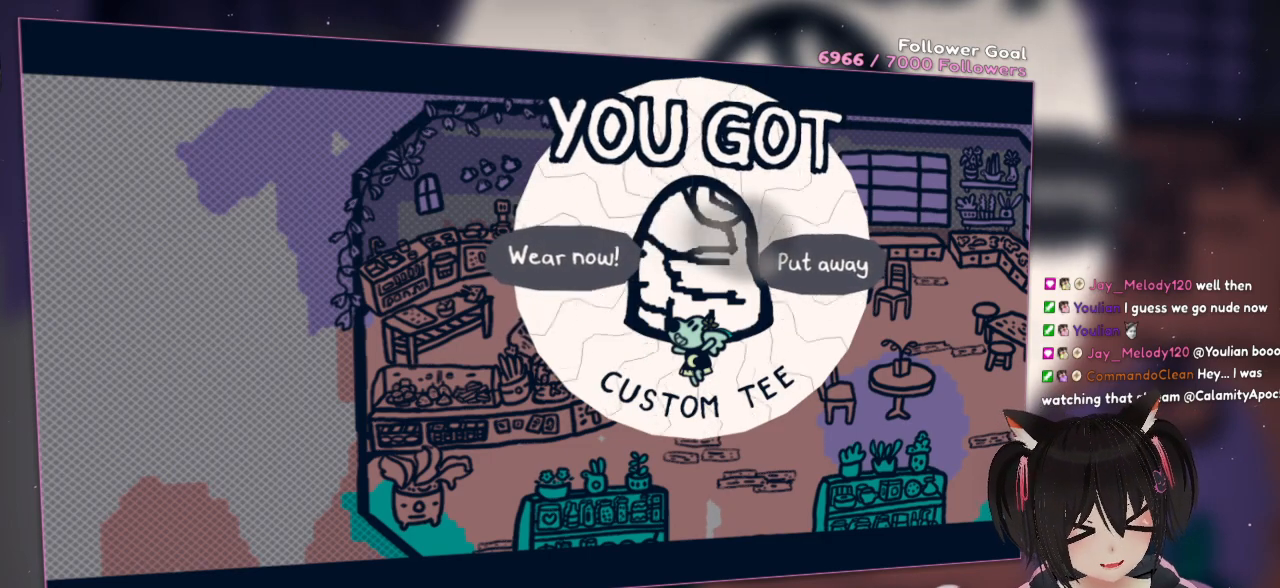
{"buttons": [], "left_stick": "center", "right_stick": "center", "events": [[50, "left_stick", "center"], [217, "left_stick", "left"], [483, "left_stick", "center"]]}
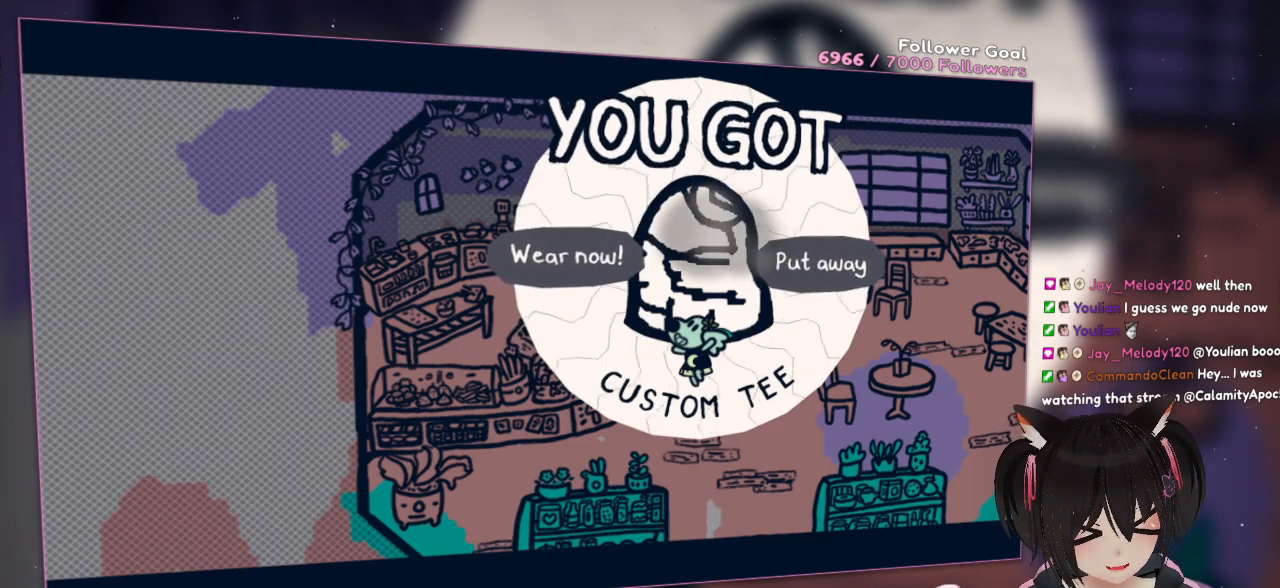
{"buttons": [], "left_stick": "down-right", "right_stick": "center", "events": [[83, "right_stick", "down-left"], [317, "left_stick", "left"], [383, "right_stick", "center"], [417, "left_stick", "down-right"]]}
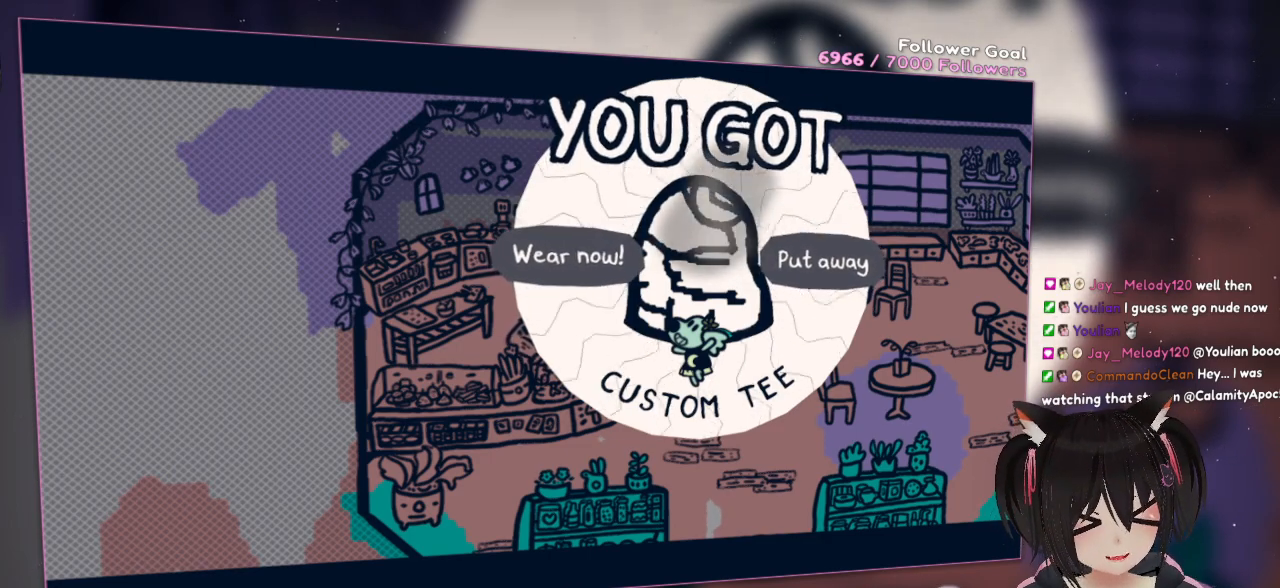
{"buttons": [], "left_stick": "center", "right_stick": "center", "events": [[150, "left_stick", "center"], [233, "left_stick", "left"], [500, "left_stick", "center"]]}
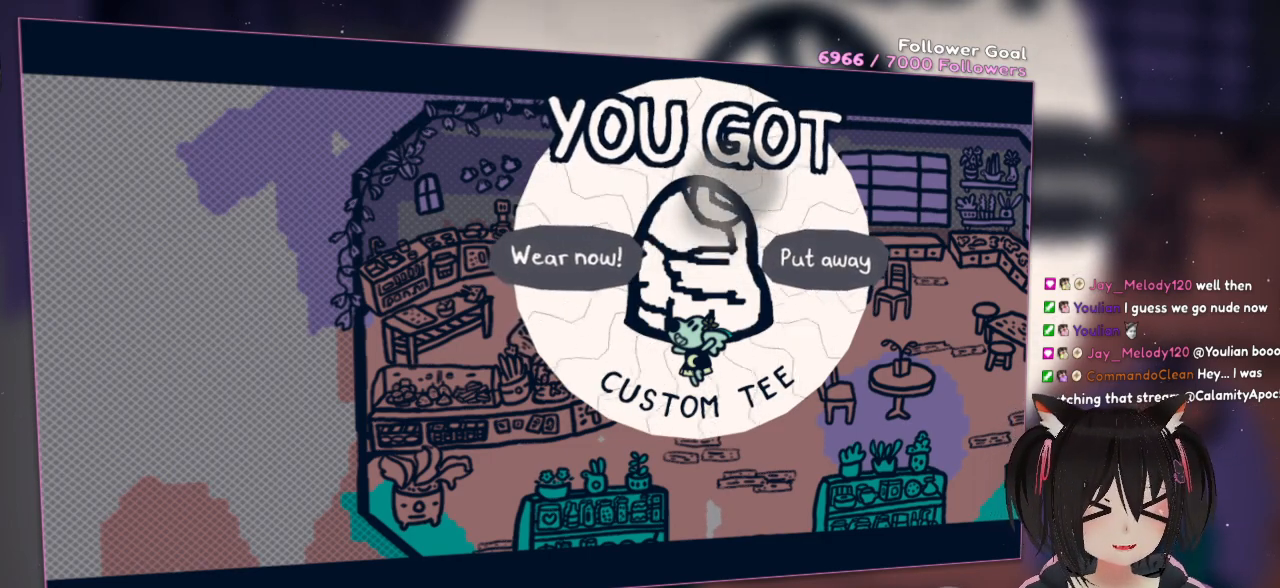
{"buttons": [], "left_stick": "right", "right_stick": "center", "events": [[483, "left_stick", "right"]]}
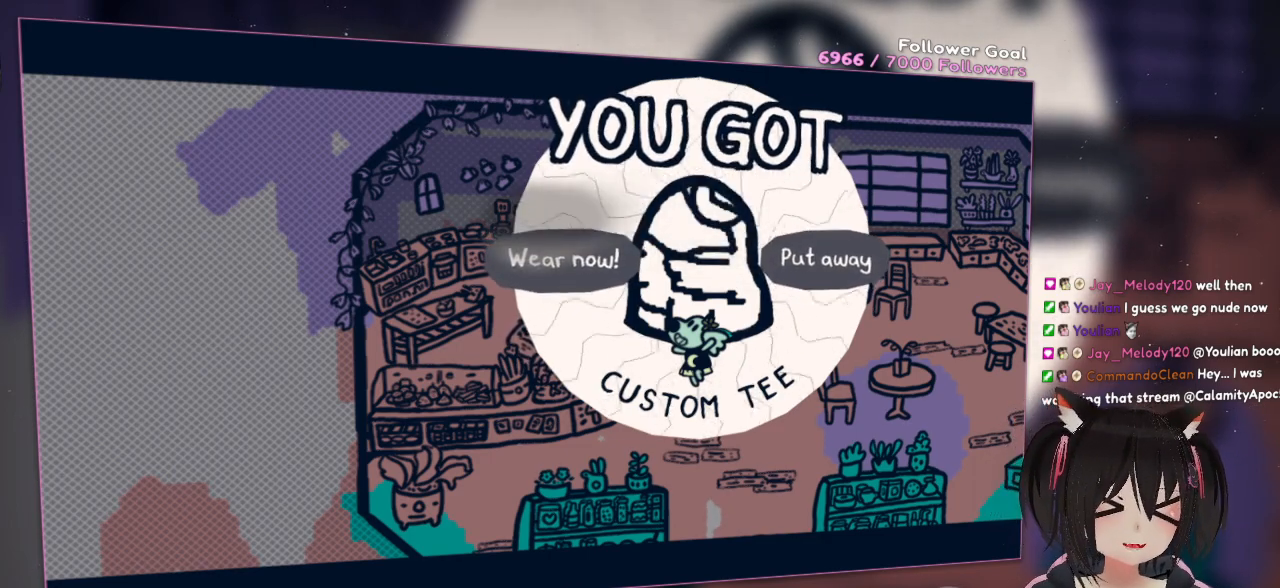
{"buttons": [], "left_stick": "left", "right_stick": "center", "events": [[250, "left_stick", "left"]]}
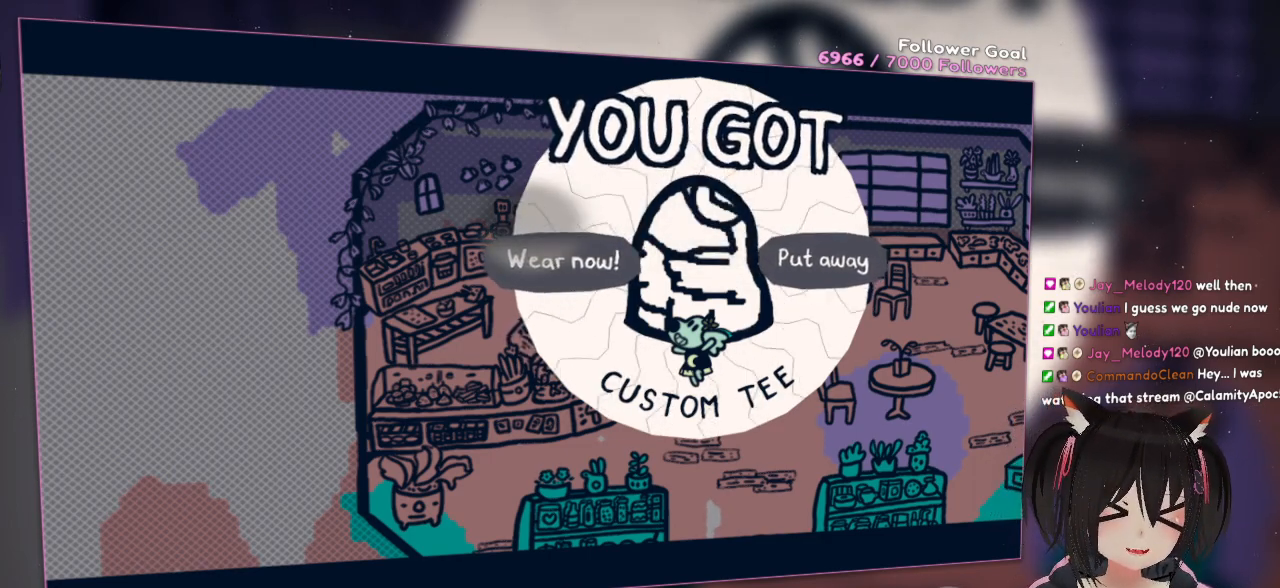
{"buttons": [], "left_stick": "center", "right_stick": "center", "events": [[50, "left_stick", "center"], [83, "right_stick", "down-left"], [350, "right_stick", "center"]]}
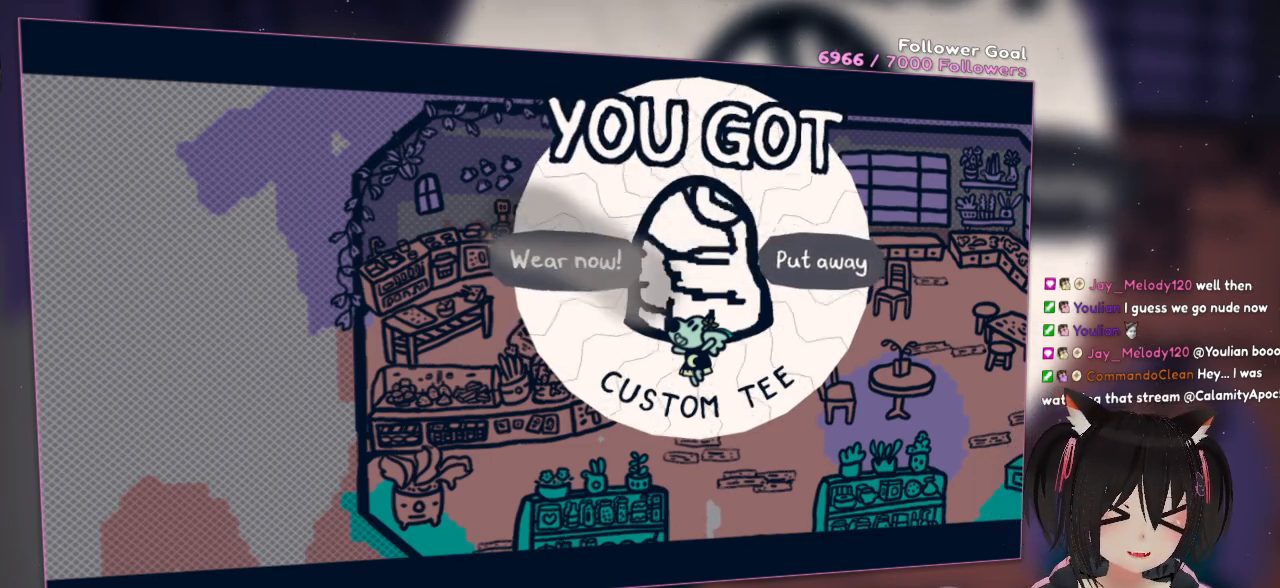
{"buttons": [], "left_stick": "center", "right_stick": "right", "events": [[17, "left_stick", "down-right"], [283, "left_stick", "left"], [283, "right_stick", "right"], [483, "left_stick", "center"]]}
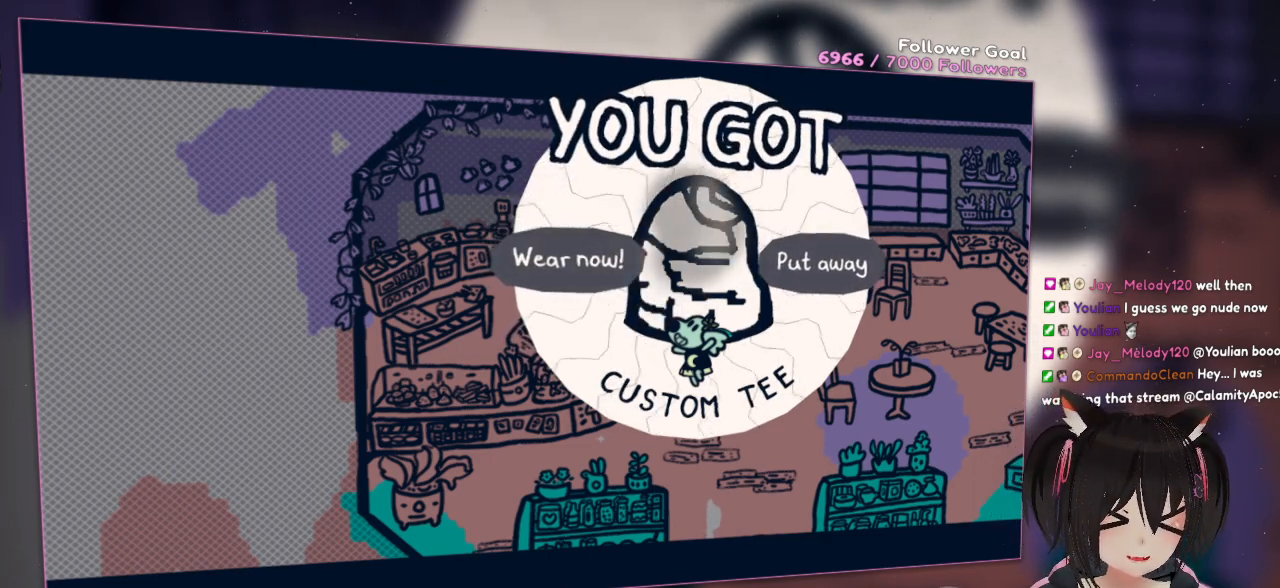
{"buttons": [], "left_stick": "center", "right_stick": "right", "events": [[83, "right_stick", "left"], [150, "left_stick", "left"], [417, "left_stick", "center"], [483, "right_stick", "right"]]}
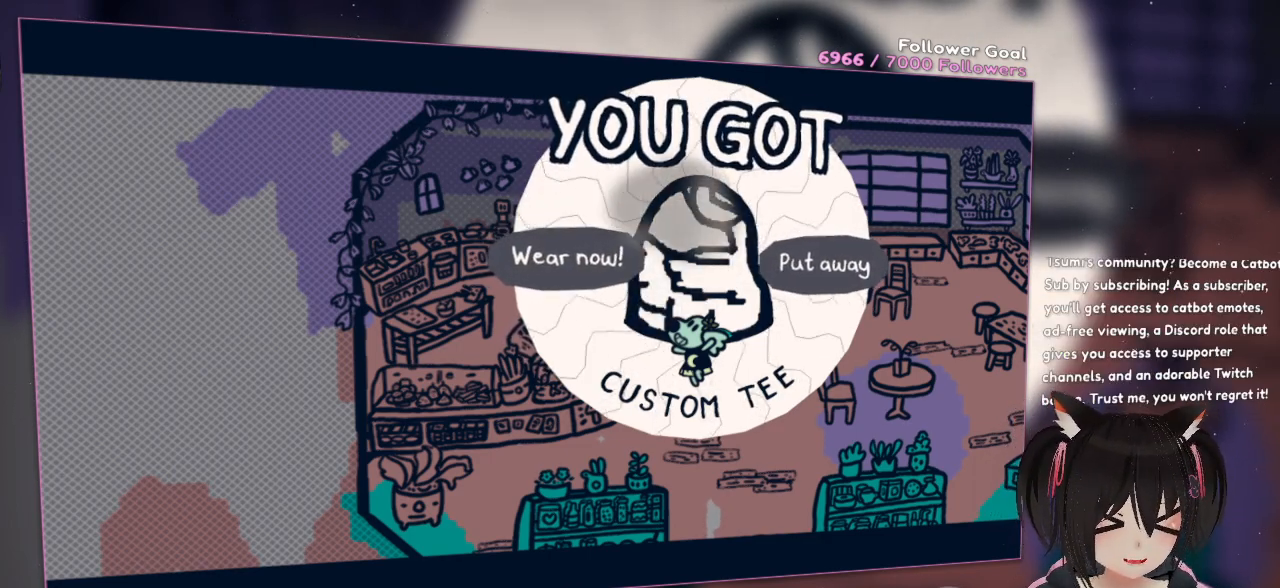
{"buttons": [], "left_stick": "center", "right_stick": "center", "events": [[83, "left_stick", "right"], [250, "left_stick", "center"], [317, "right_stick", "center"]]}
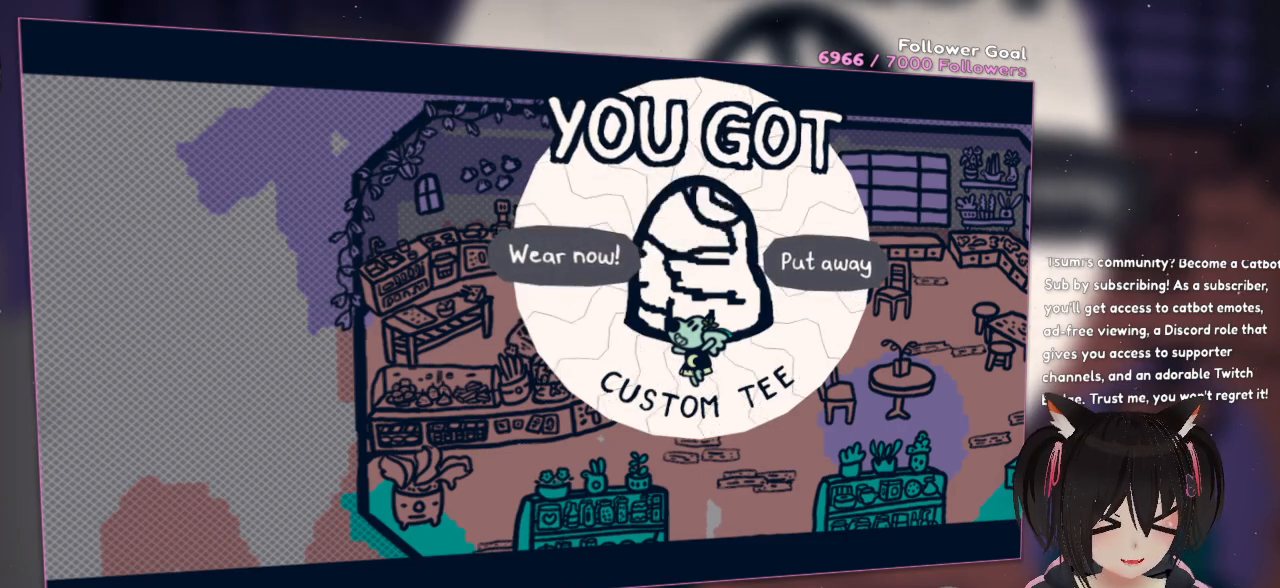
{"buttons": [], "left_stick": "center", "right_stick": "center", "events": []}
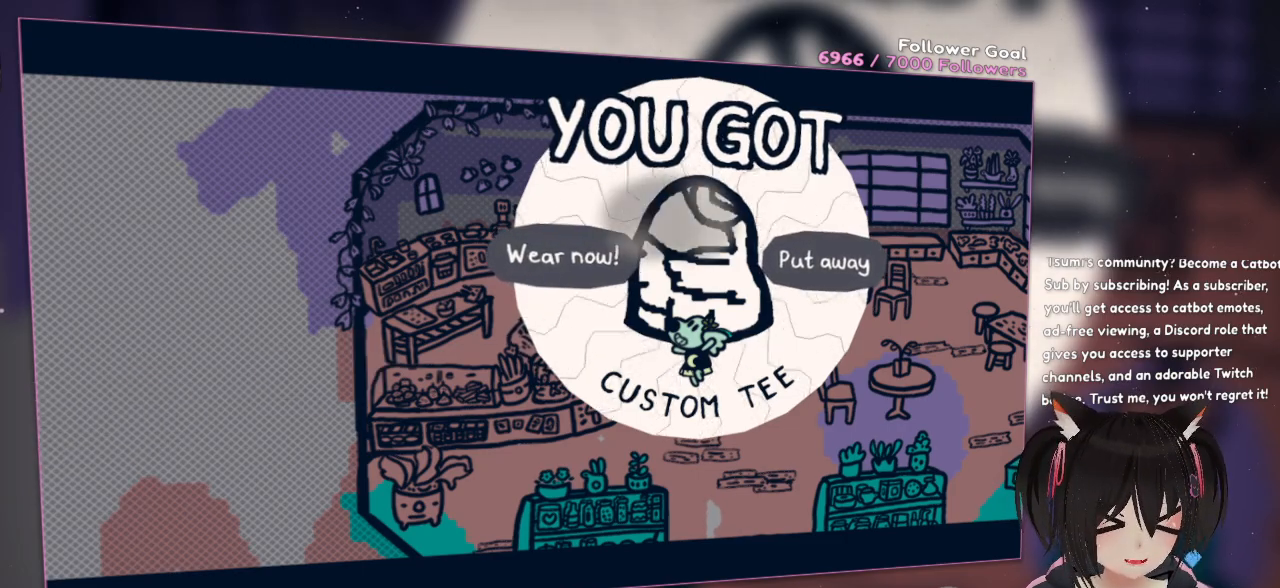
{"buttons": [], "left_stick": "center", "right_stick": "center", "events": [[250, "left_stick", "down-right"], [417, "left_stick", "center"]]}
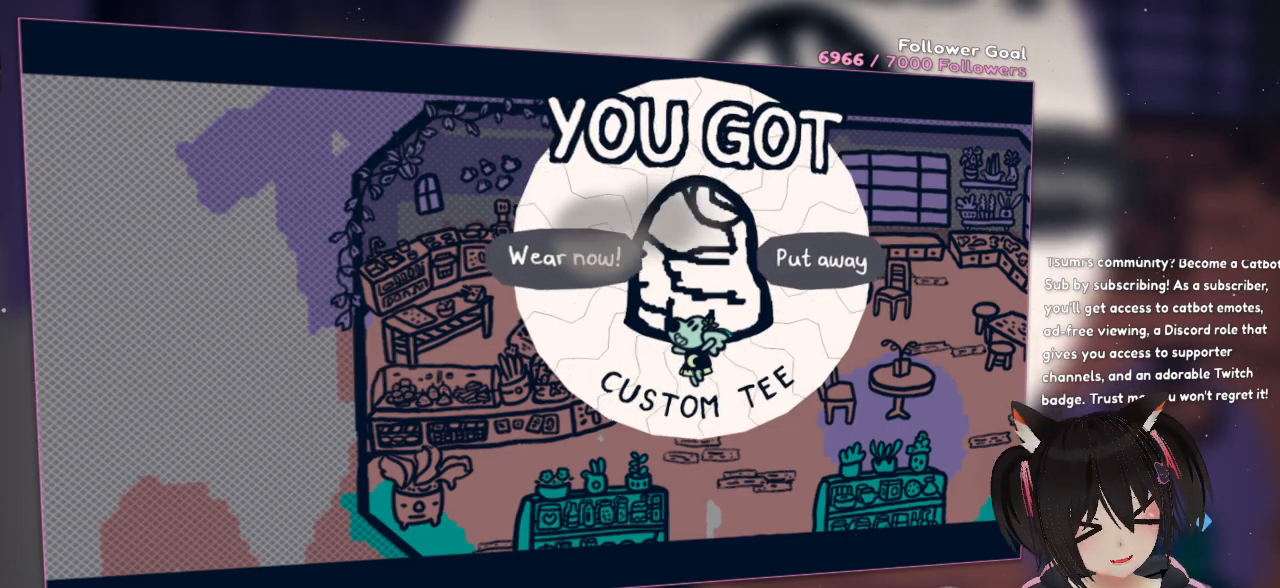
{"buttons": [], "left_stick": "left", "right_stick": "center", "events": [[33, "left_stick", "down"], [100, "left_stick", "down-right"], [267, "left_stick", "center"], [417, "left_stick", "left"]]}
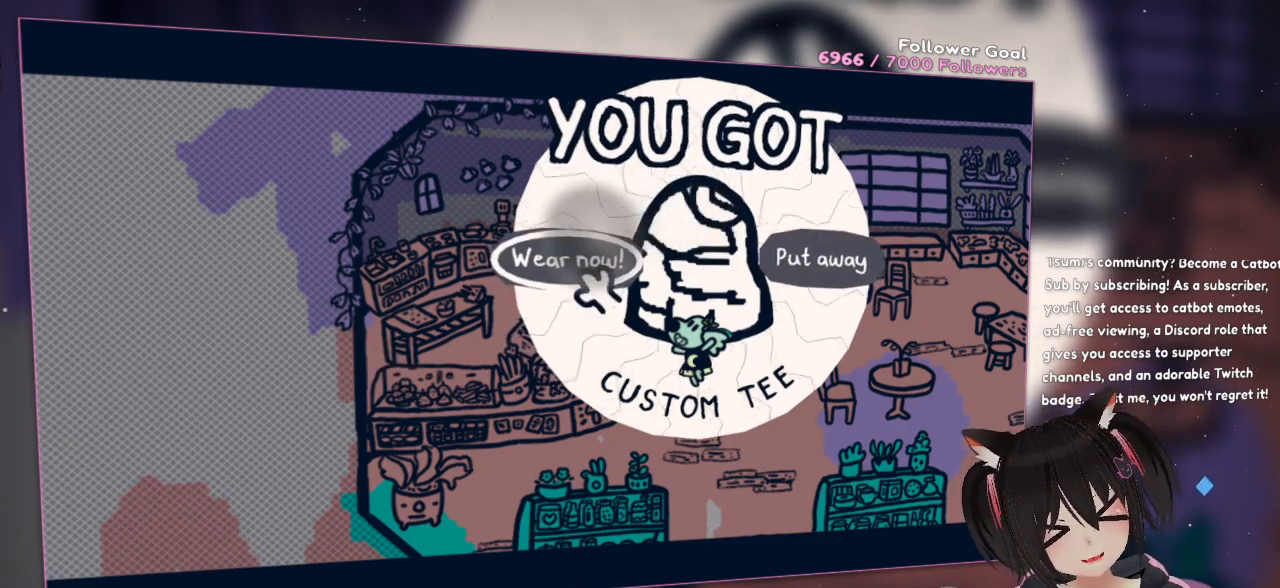
{"buttons": [], "left_stick": "center", "right_stick": "center", "events": [[83, "left_stick", "center"], [317, "left_stick", "right"], [450, "left_stick", "center"]]}
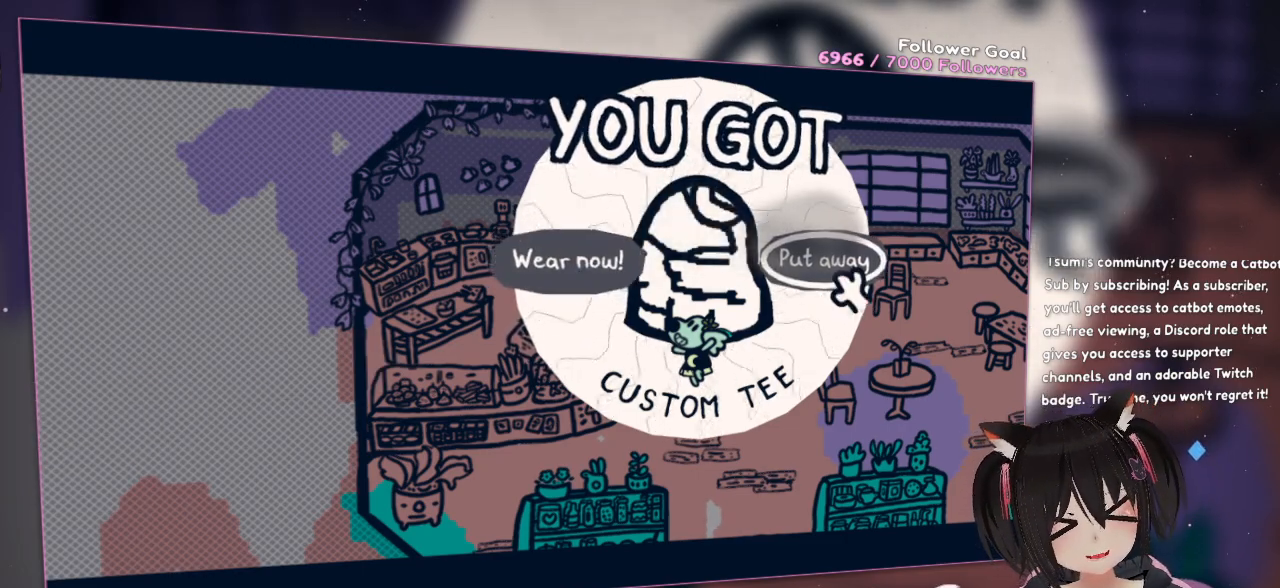
{"buttons": [], "left_stick": "center", "right_stick": "center", "events": [[167, "B", "down"], [250, "B", "up"]]}
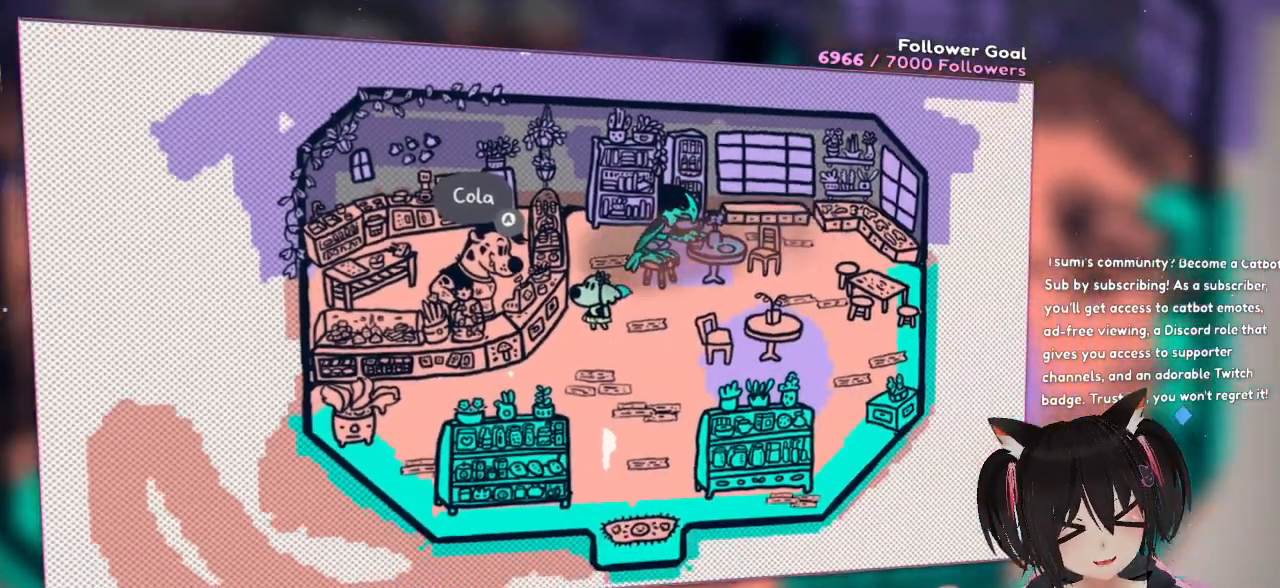
{"buttons": ["B"], "left_stick": "center", "right_stick": "center", "events": [[483, "B", "down"]]}
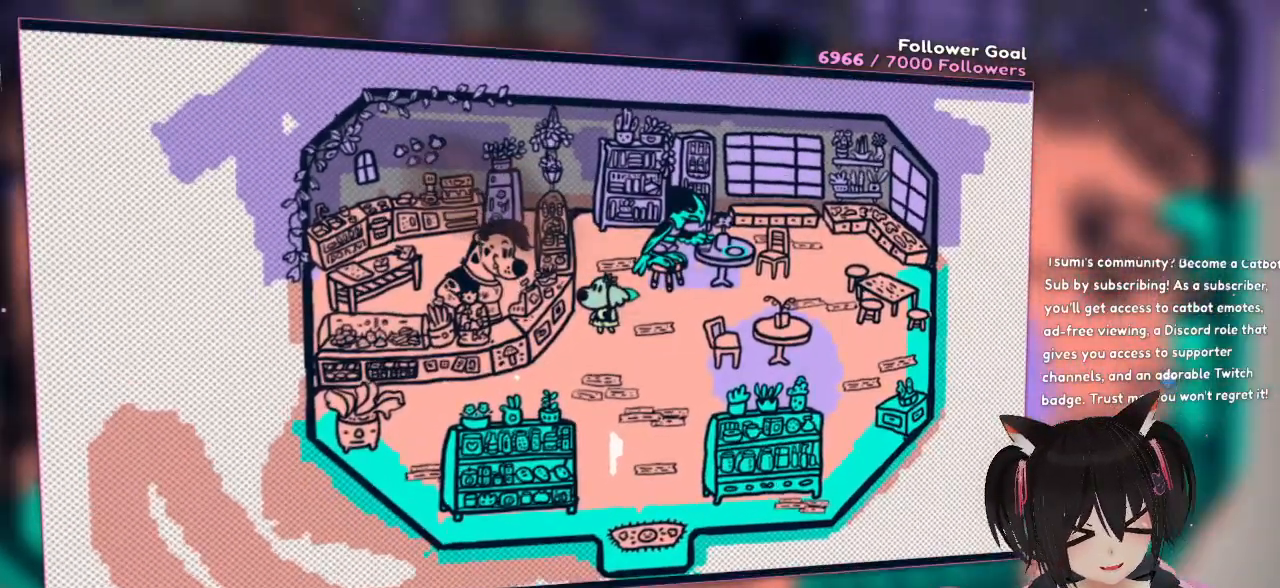
{"buttons": ["B"], "left_stick": "center", "right_stick": "center", "events": [[117, "B", "up"], [150, "B", "down"], [183, "B", "up"], [417, "B", "down"]]}
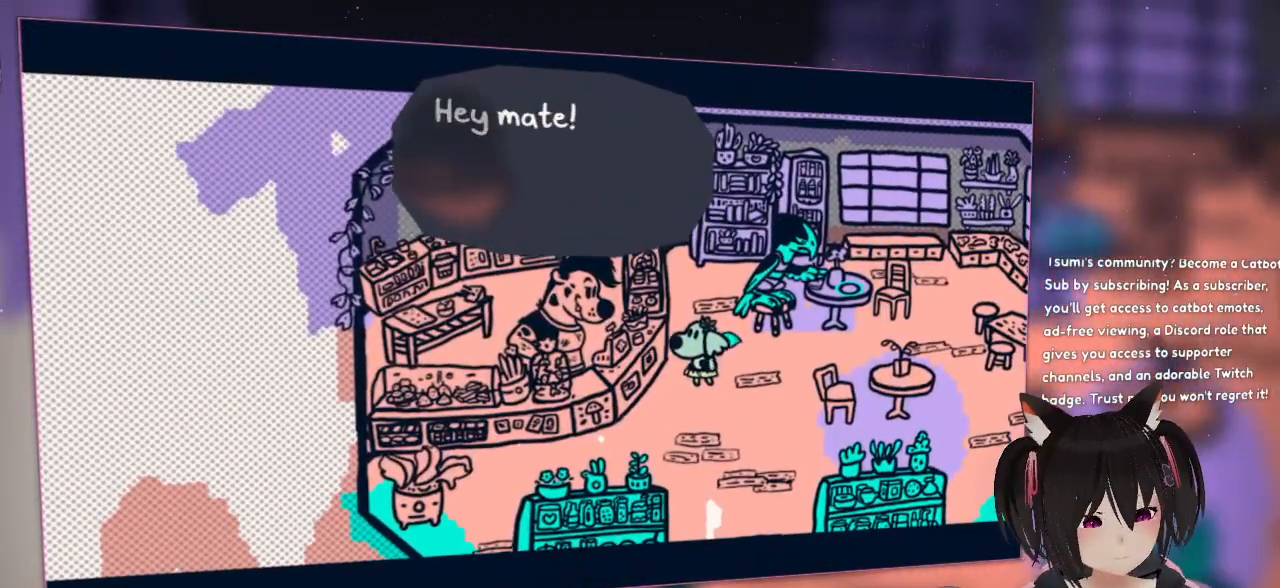
{"buttons": ["B"], "left_stick": "center", "right_stick": "center", "events": [[83, "B", "up"], [383, "B", "down"]]}
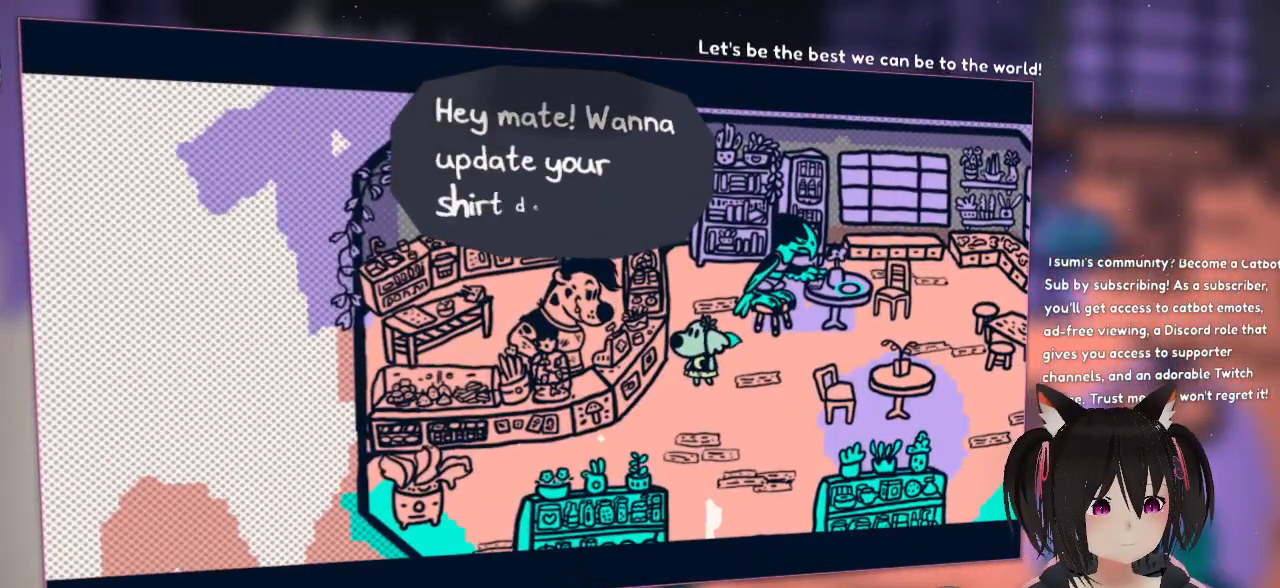
{"buttons": [], "left_stick": "center", "right_stick": "center", "events": [[17, "B", "up"], [350, "B", "down"], [500, "B", "up"]]}
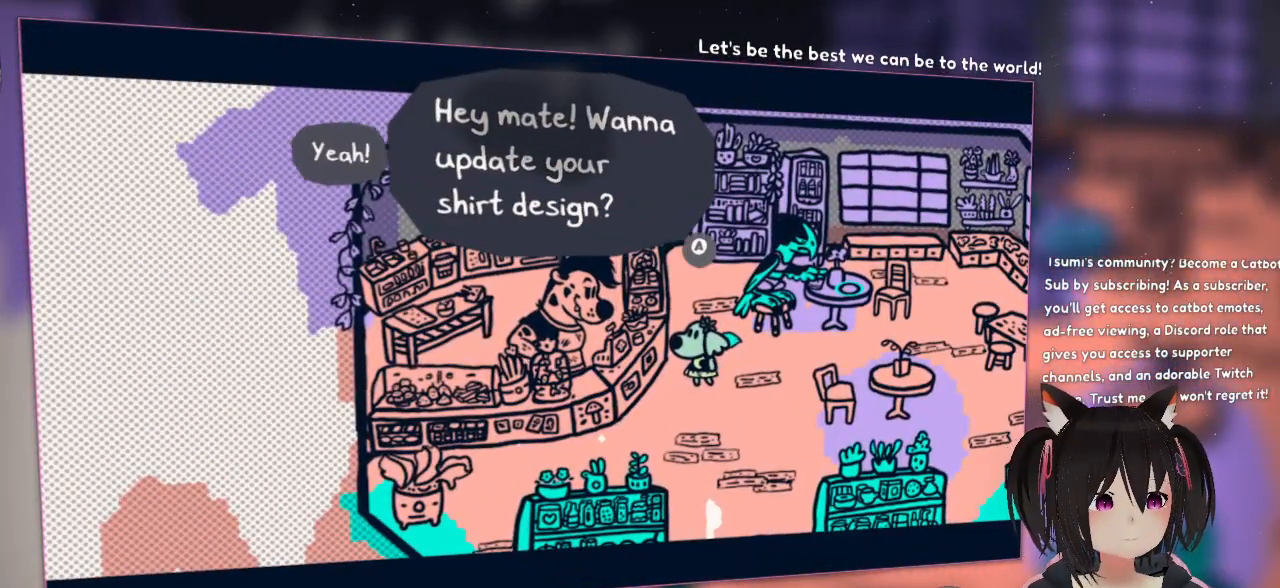
{"buttons": [], "left_stick": "center", "right_stick": "center", "events": [[333, "B", "down"], [400, "B", "up"]]}
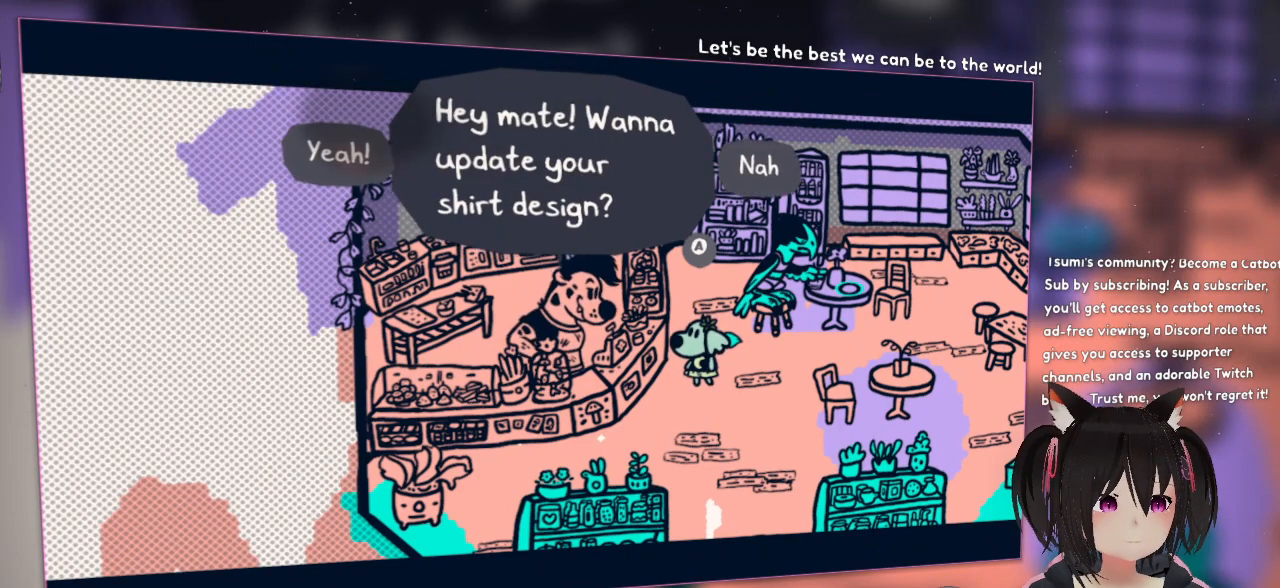
{"buttons": [], "left_stick": "center", "right_stick": "center", "events": [[267, "left_stick", "left"], [467, "left_stick", "center"]]}
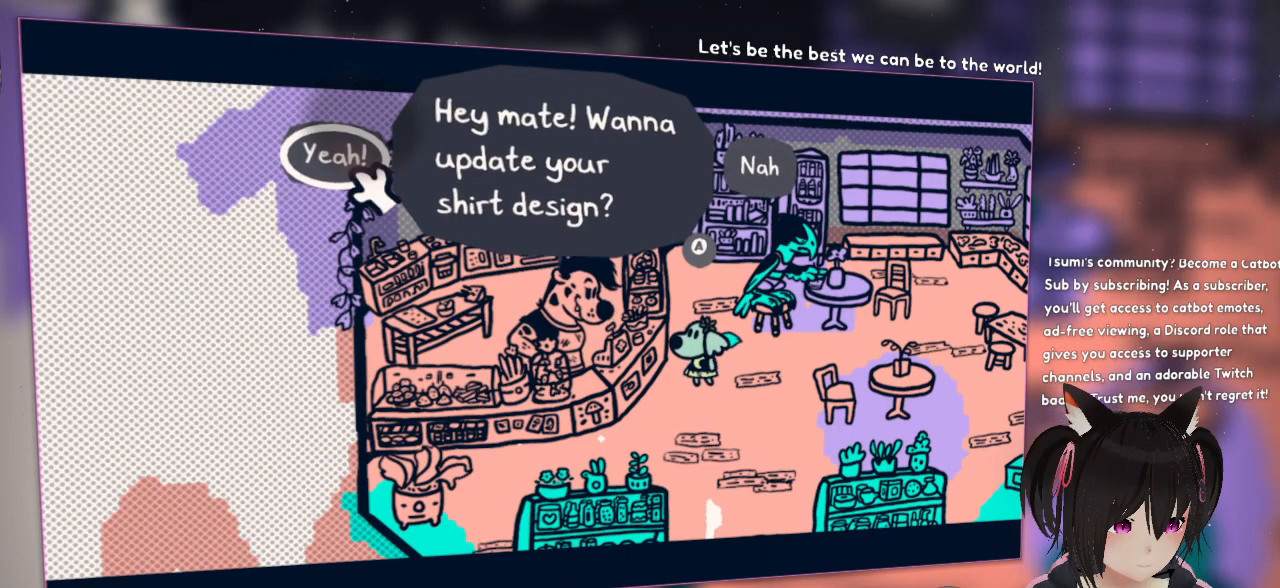
{"buttons": [], "left_stick": "center", "right_stick": "center", "events": [[50, "B", "down"], [183, "B", "up"]]}
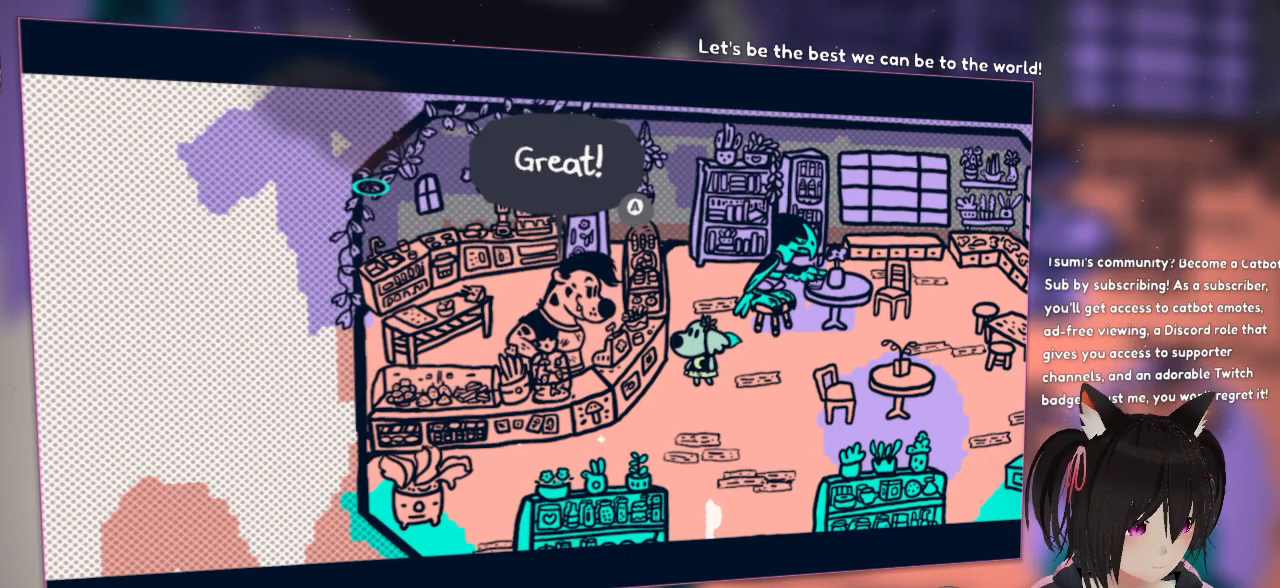
{"buttons": ["B"], "left_stick": "center", "right_stick": "center", "events": [[483, "B", "down"]]}
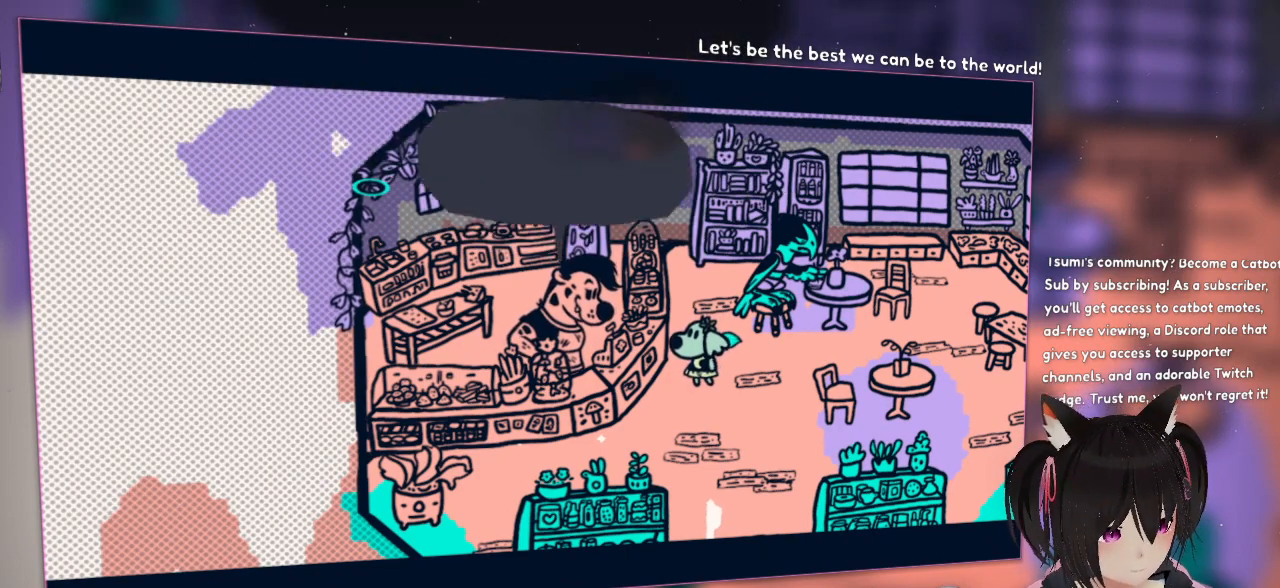
{"buttons": [], "left_stick": "center", "right_stick": "center", "events": [[117, "B", "up"]]}